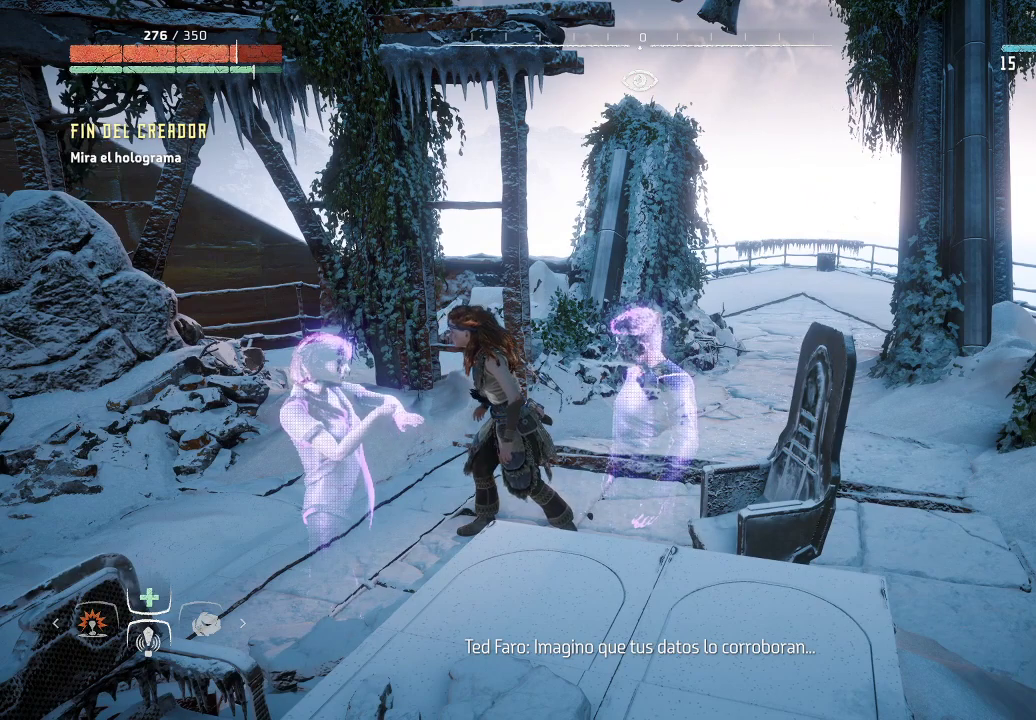
Gameplay with a controller (Xbox layout); each line is a JSON object with the inputs held at the frame after it. "events" lists button and stick changes between this image and that frame as [ms after this image, input, new state], when the widget could be followed in between. Not read: L3.
{"buttons": [], "left_stick": "center", "right_stick": "center", "events": []}
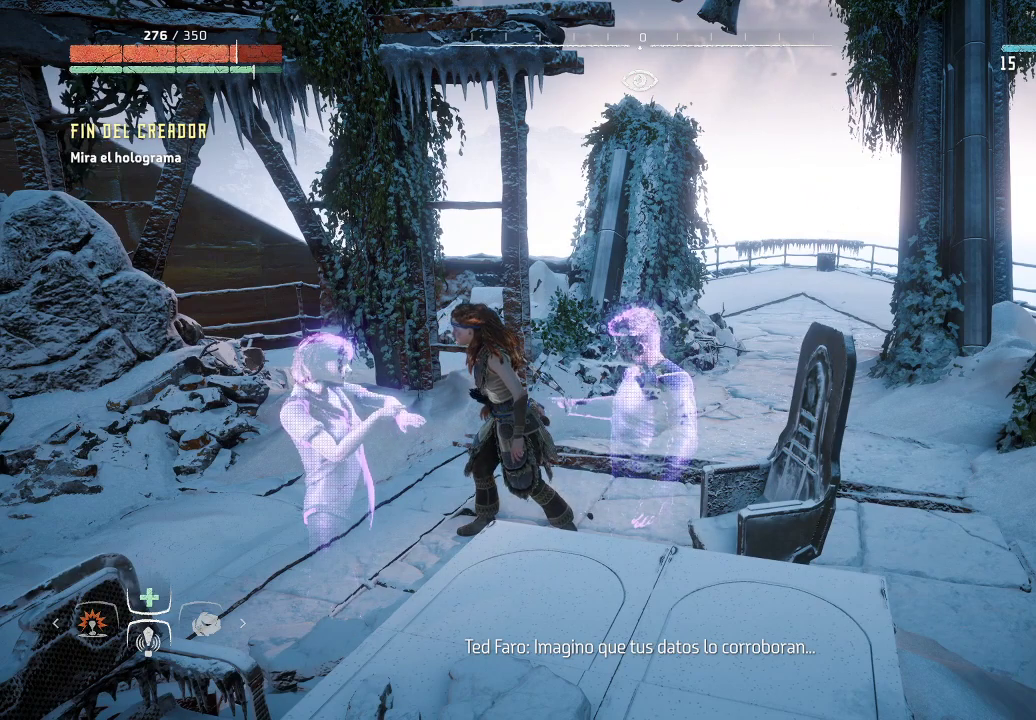
{"buttons": [], "left_stick": "center", "right_stick": "center", "events": []}
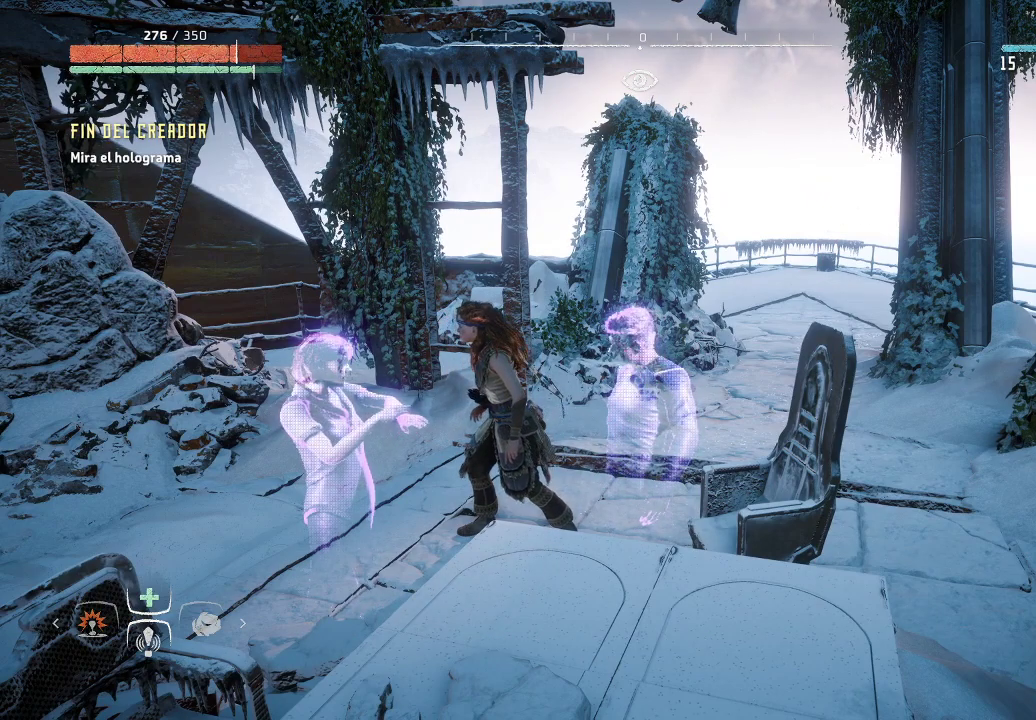
{"buttons": [], "left_stick": "center", "right_stick": "center", "events": []}
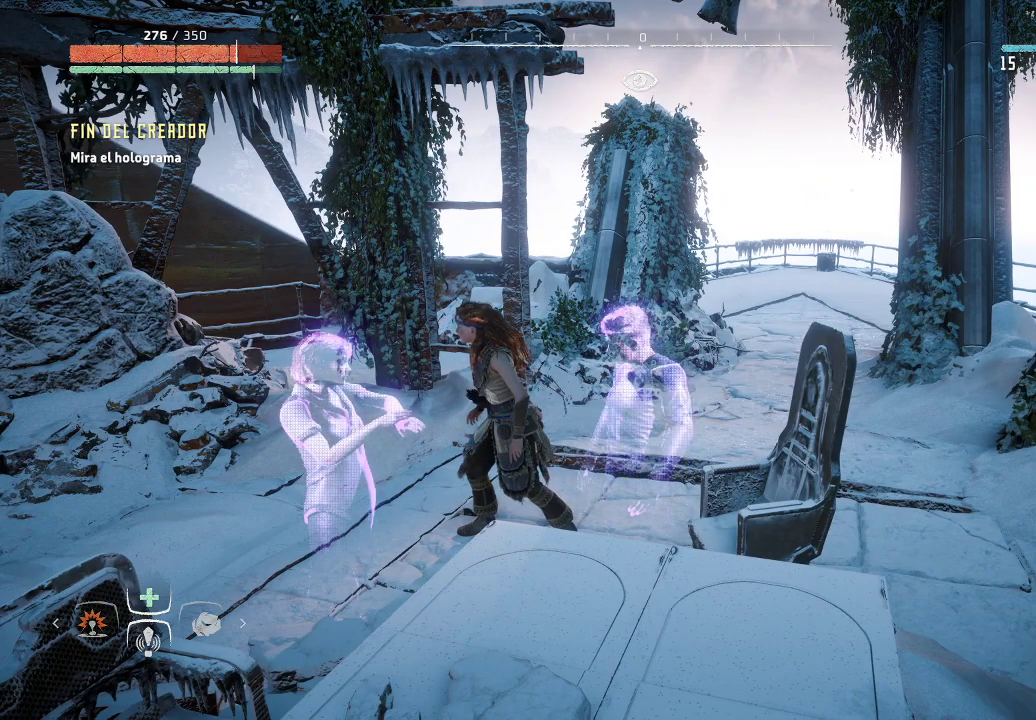
{"buttons": [], "left_stick": "center", "right_stick": "center", "events": []}
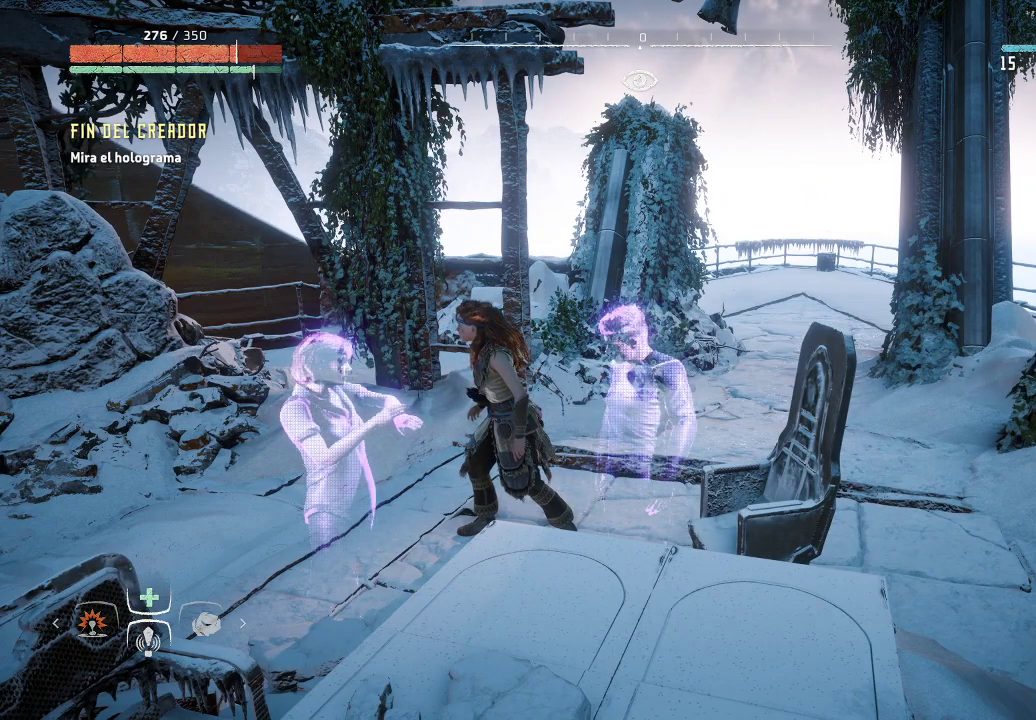
{"buttons": [], "left_stick": "center", "right_stick": "center", "events": []}
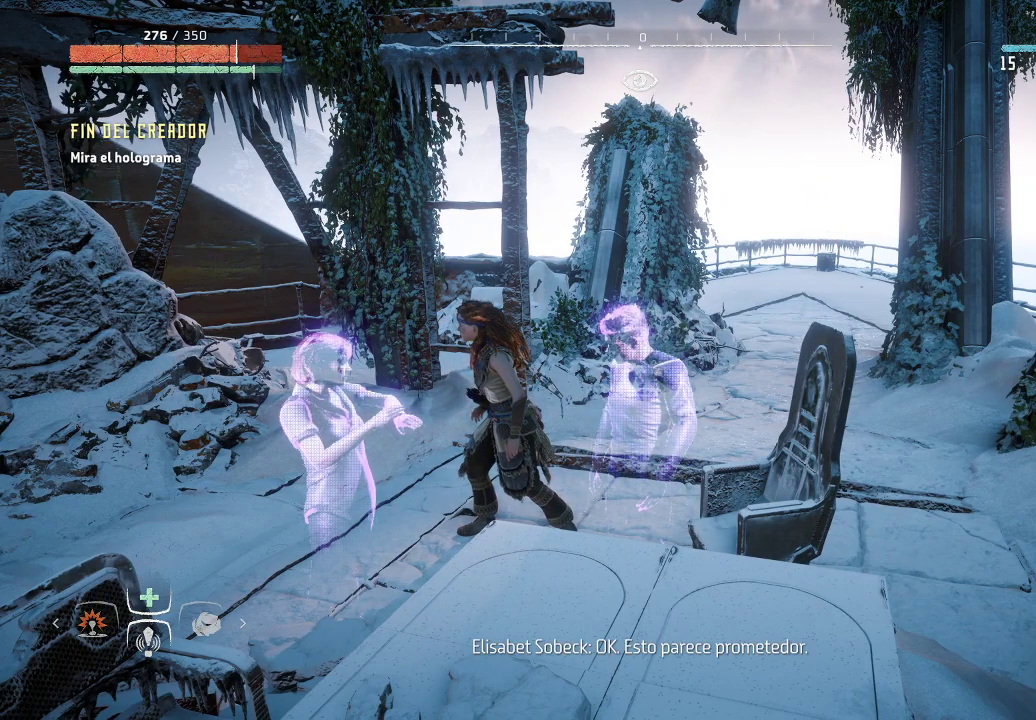
{"buttons": [], "left_stick": "center", "right_stick": "center", "events": []}
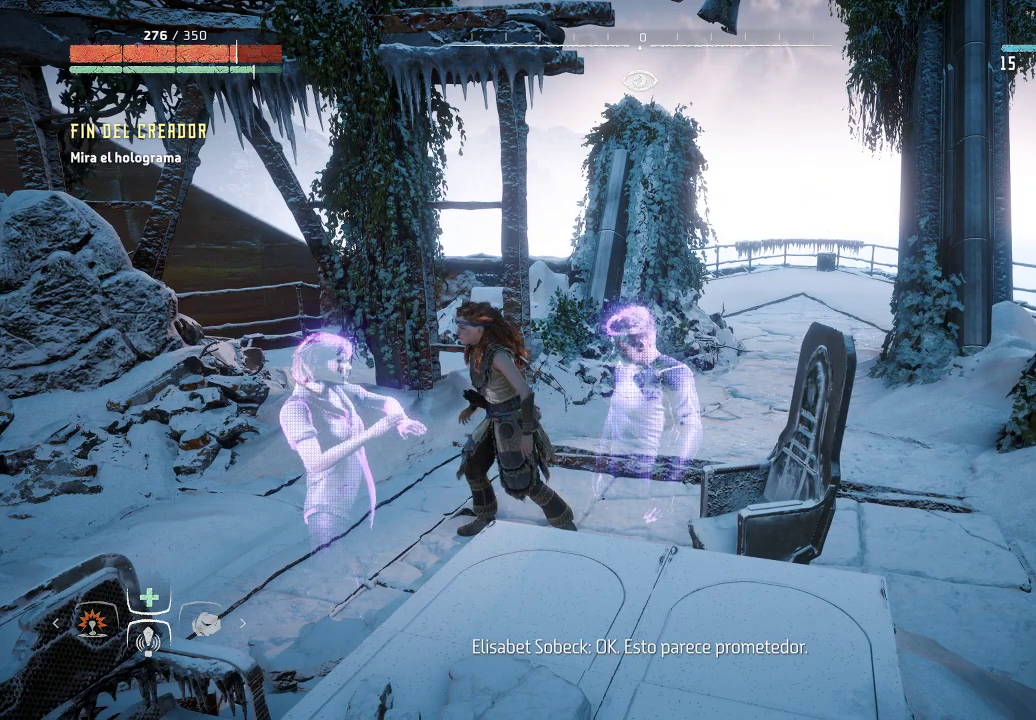
{"buttons": [], "left_stick": "center", "right_stick": "center", "events": [[117, "right_stick", "right"], [450, "right_stick", "center"]]}
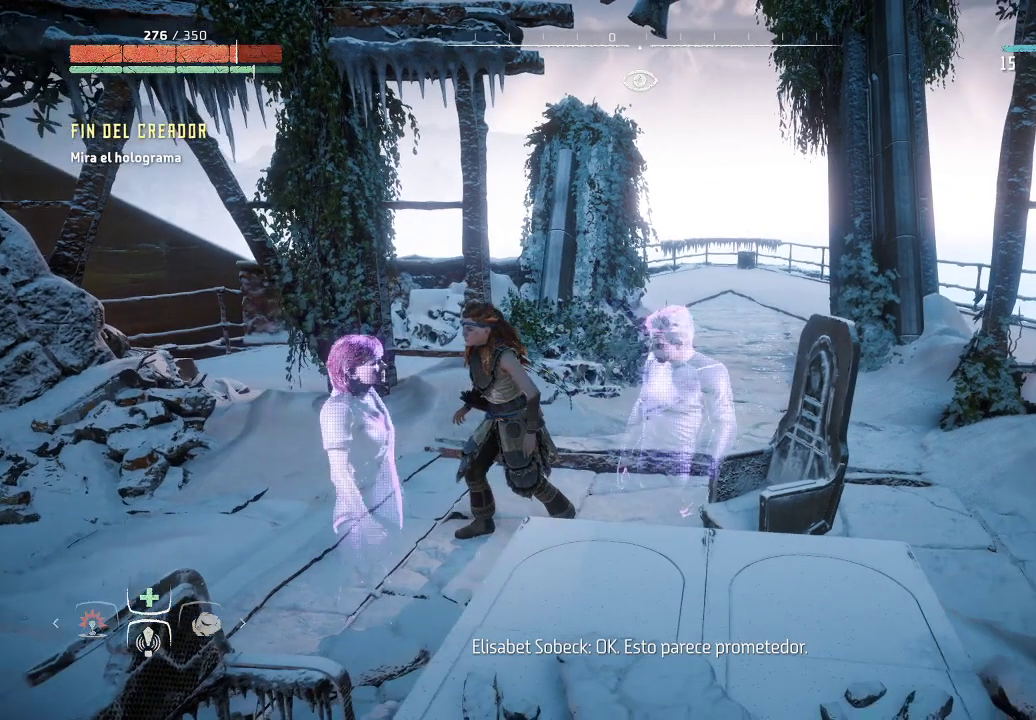
{"buttons": [], "left_stick": "center", "right_stick": "center", "events": []}
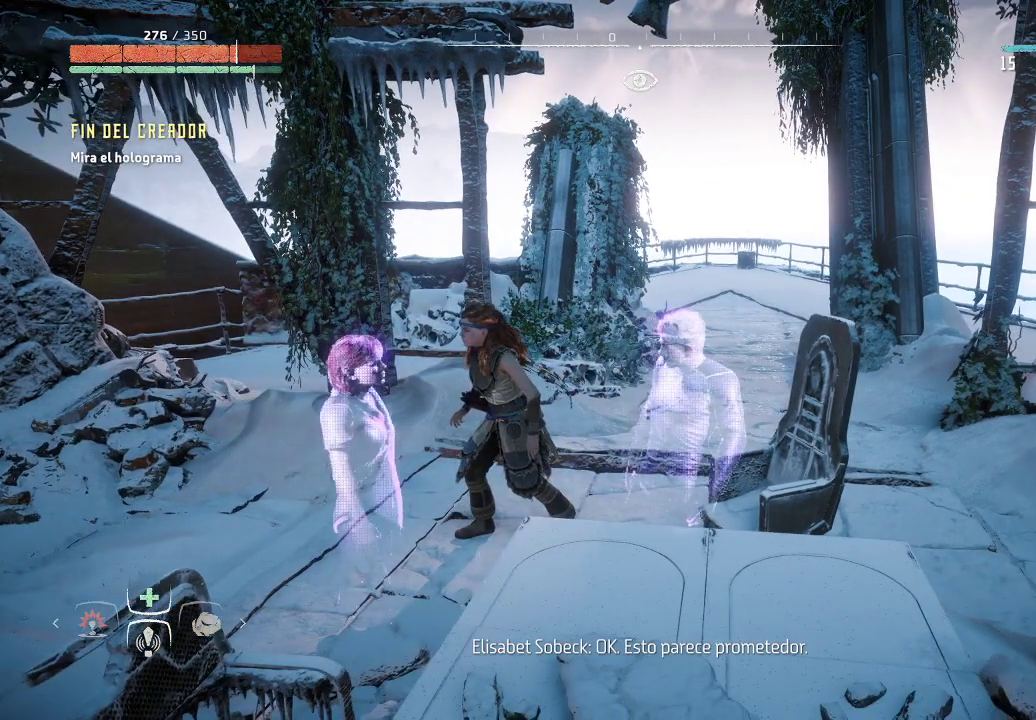
{"buttons": [], "left_stick": "center", "right_stick": "center", "events": []}
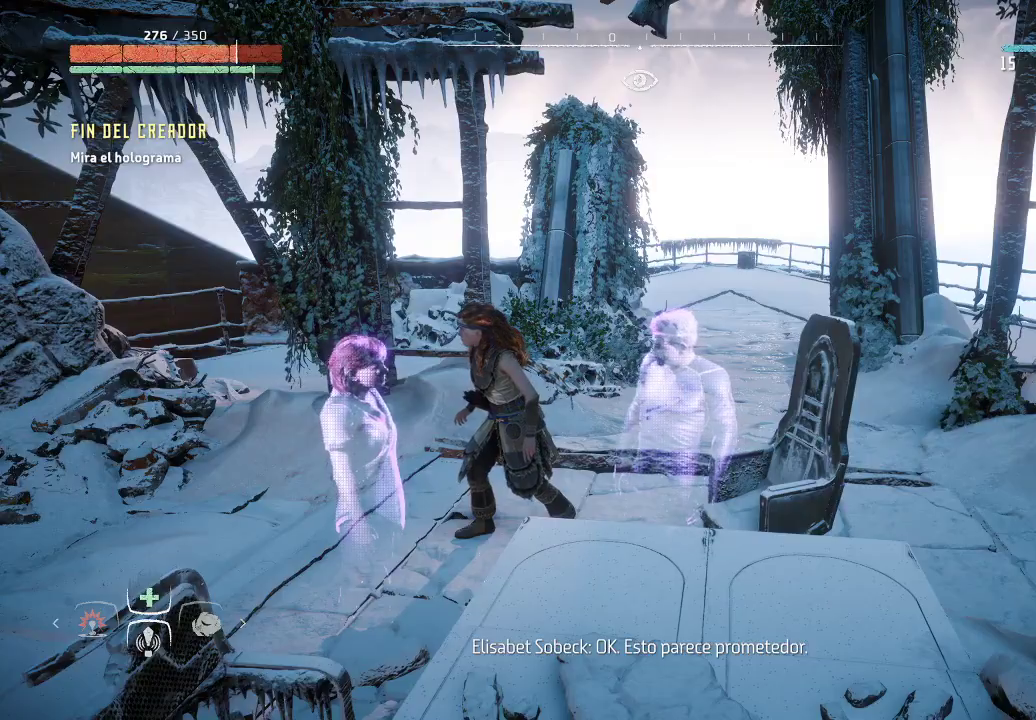
{"buttons": [], "left_stick": "center", "right_stick": "up", "events": [[250, "right_stick", "up"]]}
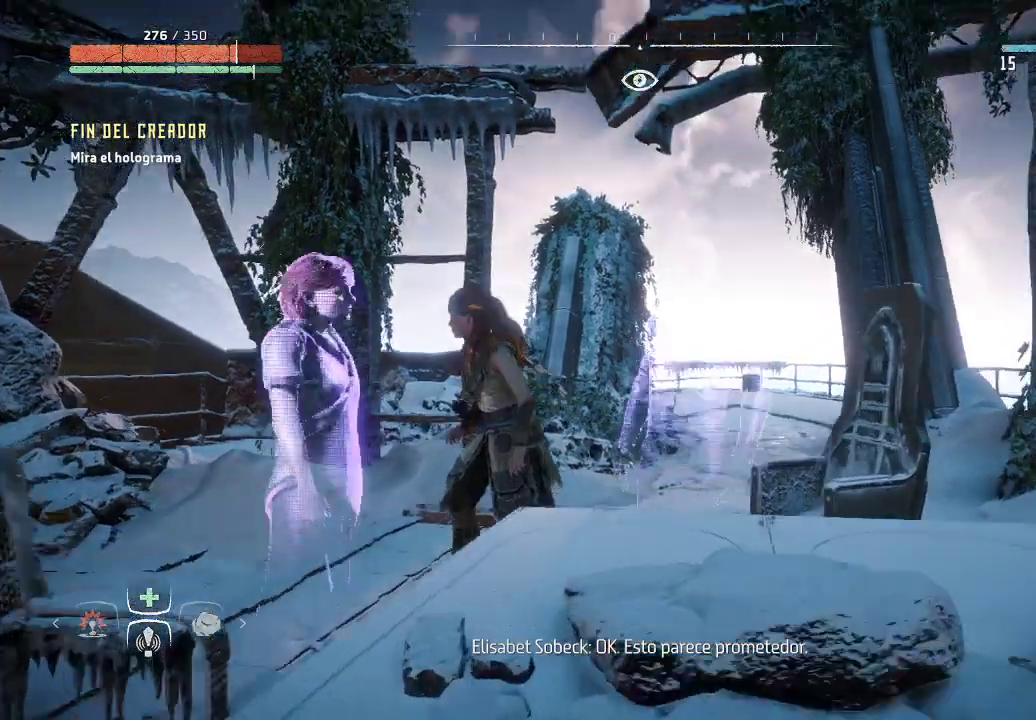
{"buttons": [], "left_stick": "center", "right_stick": "down-right", "events": [[100, "right_stick", "center"], [367, "right_stick", "down-right"]]}
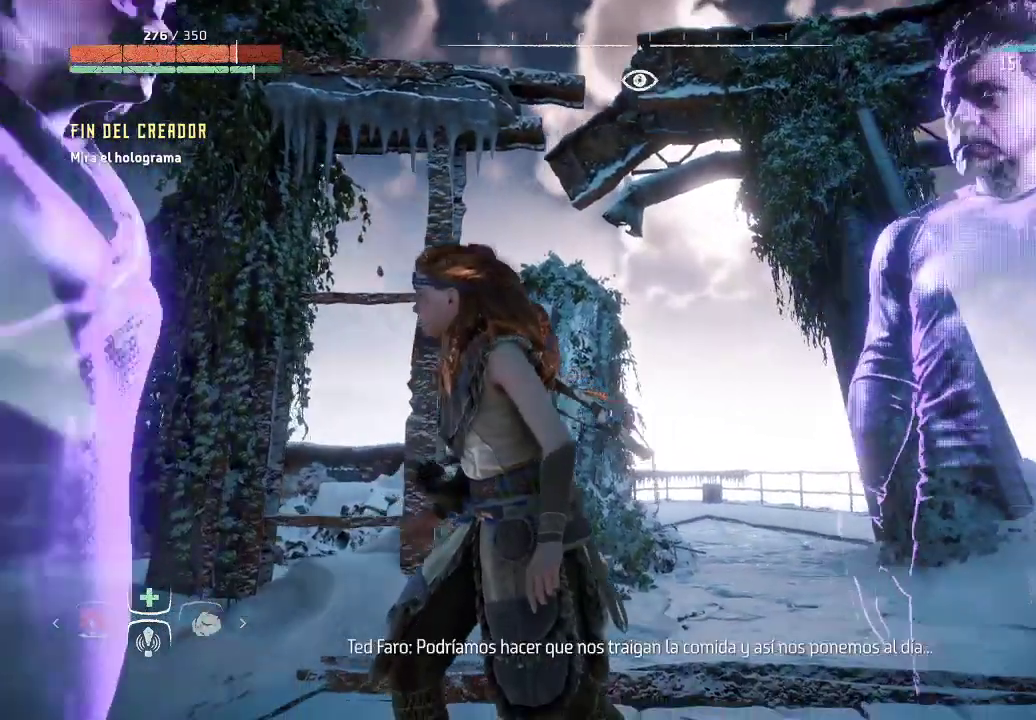
{"buttons": [], "left_stick": "center", "right_stick": "center", "events": [[133, "right_stick", "center"]]}
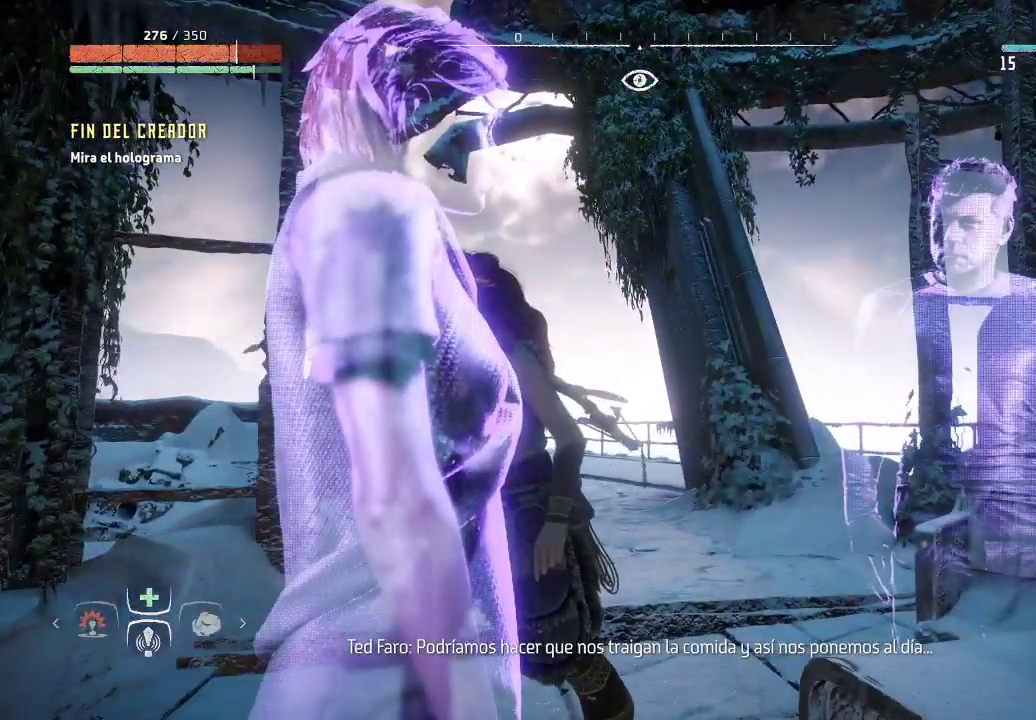
{"buttons": [], "left_stick": "center", "right_stick": "left", "events": [[267, "right_stick", "left"]]}
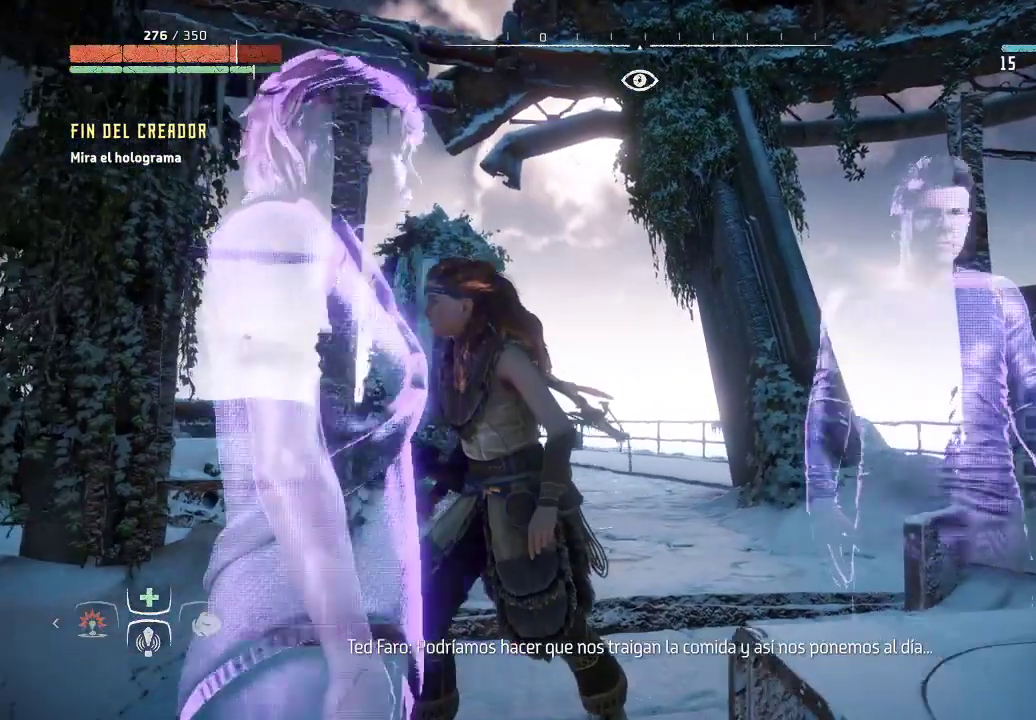
{"buttons": [], "left_stick": "center", "right_stick": "left", "events": []}
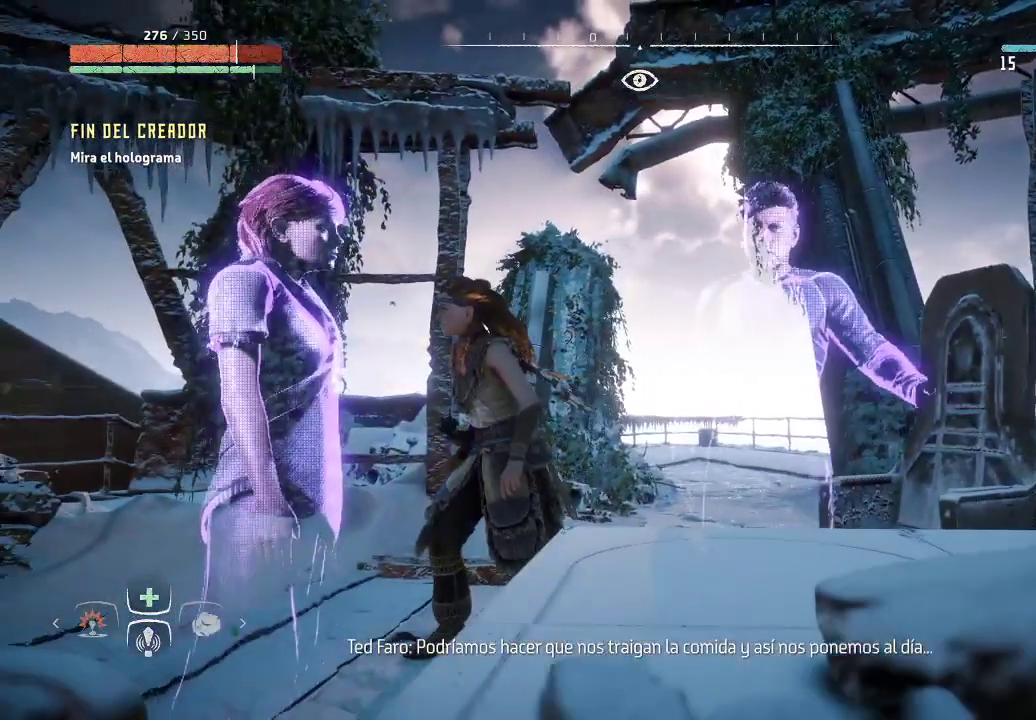
{"buttons": [], "left_stick": "center", "right_stick": "center", "events": [[317, "right_stick", "center"]]}
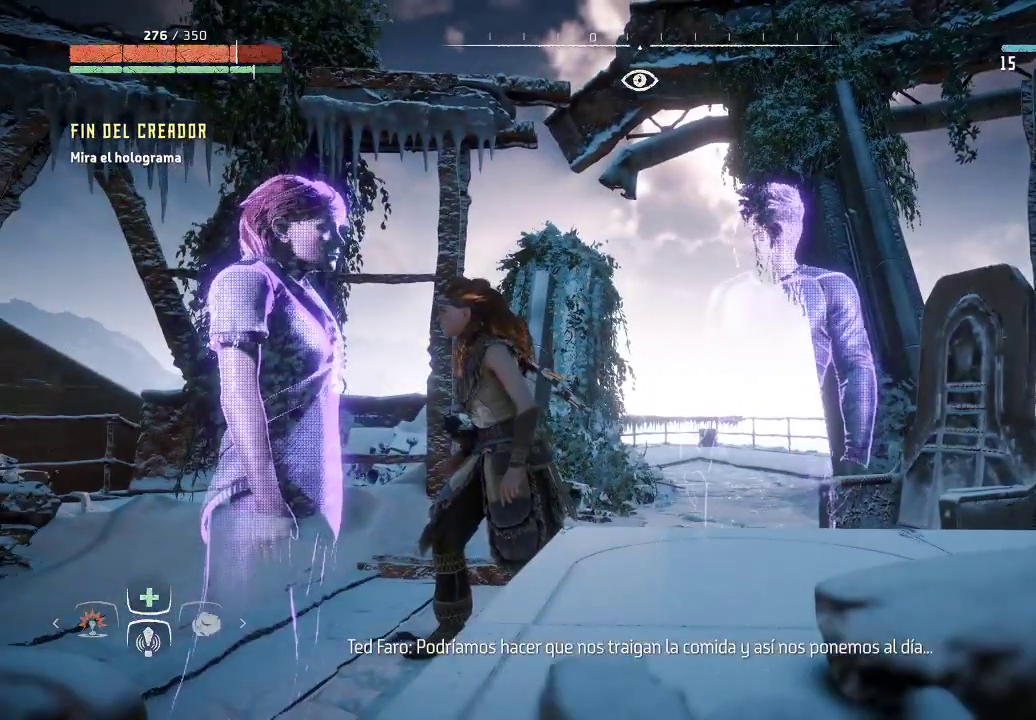
{"buttons": [], "left_stick": "center", "right_stick": "center", "events": []}
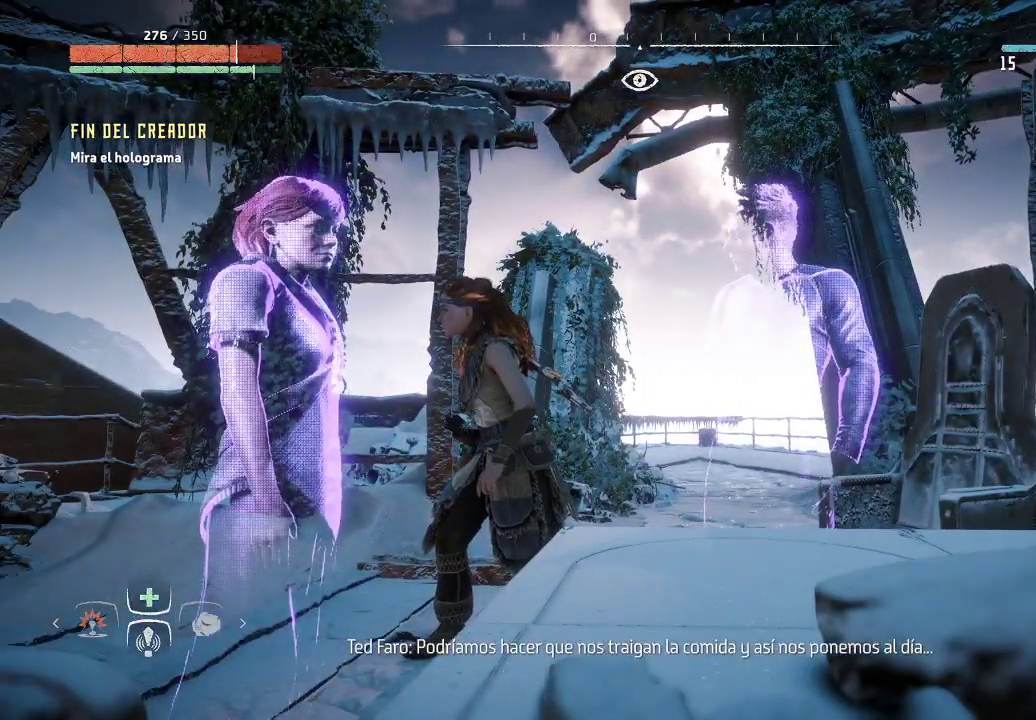
{"buttons": [], "left_stick": "center", "right_stick": "center", "events": []}
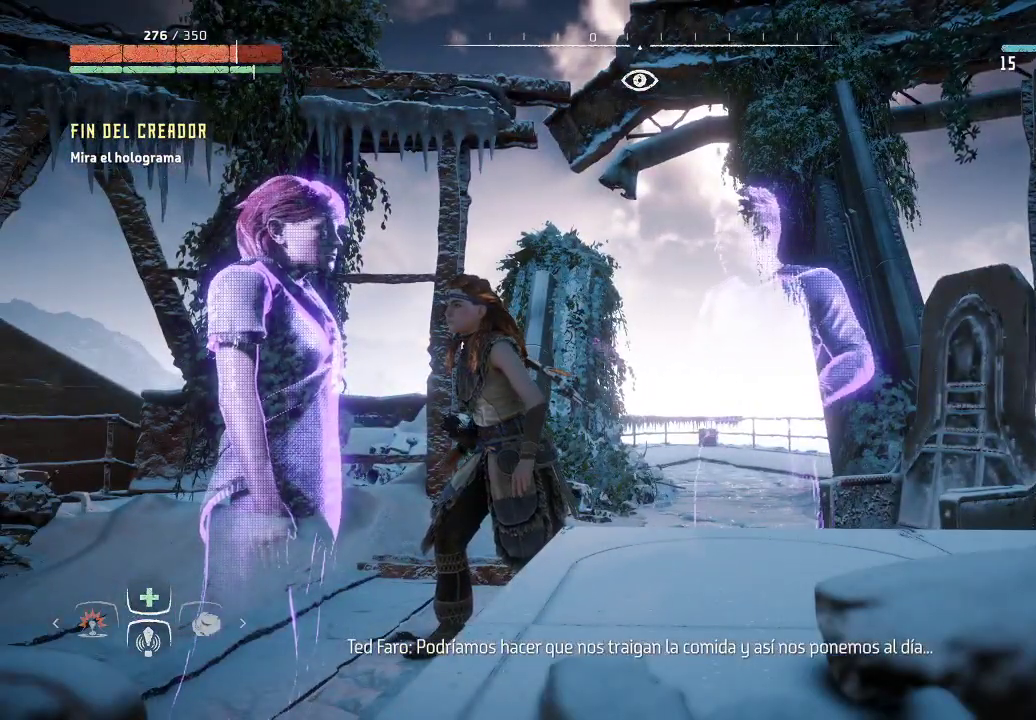
{"buttons": [], "left_stick": "center", "right_stick": "center", "events": []}
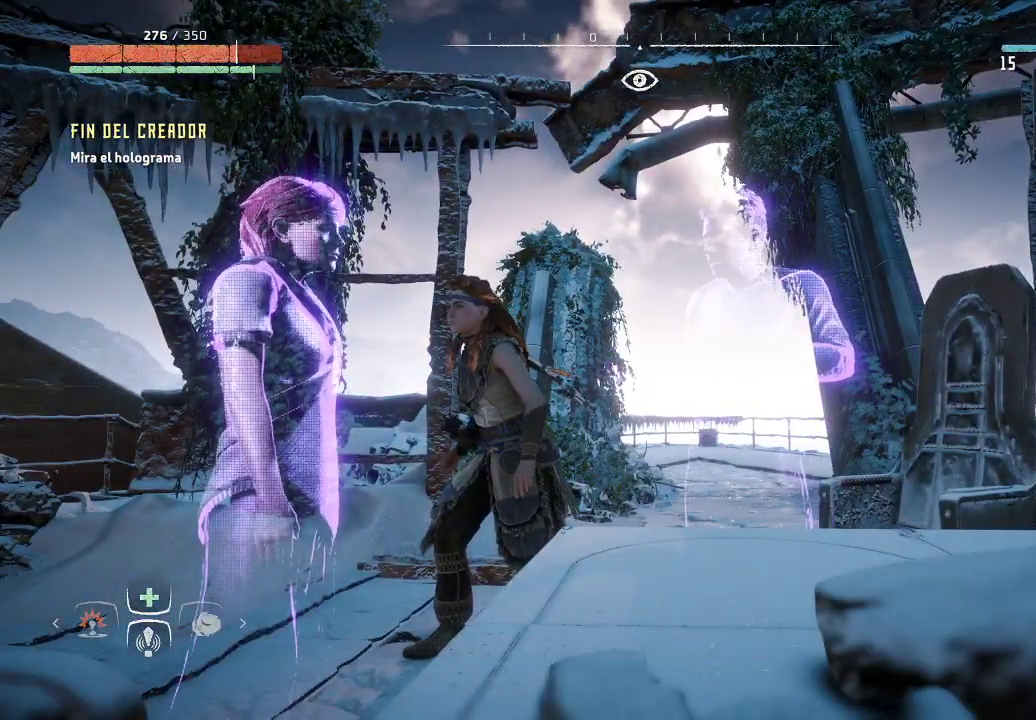
{"buttons": [], "left_stick": "center", "right_stick": "center", "events": []}
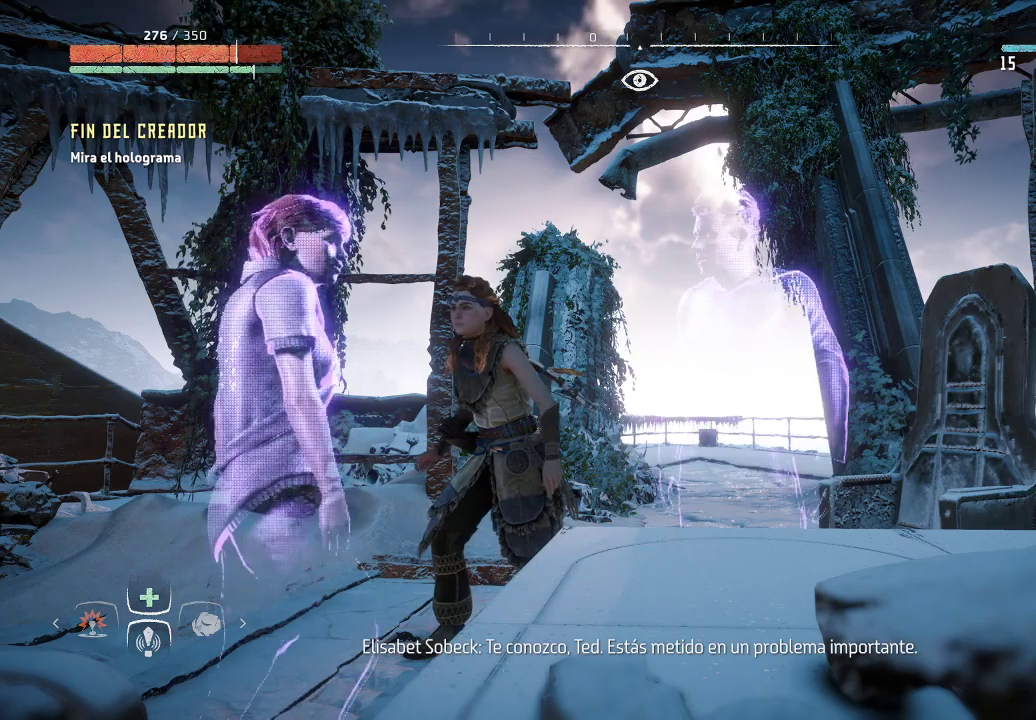
{"buttons": [], "left_stick": "center", "right_stick": "center", "events": []}
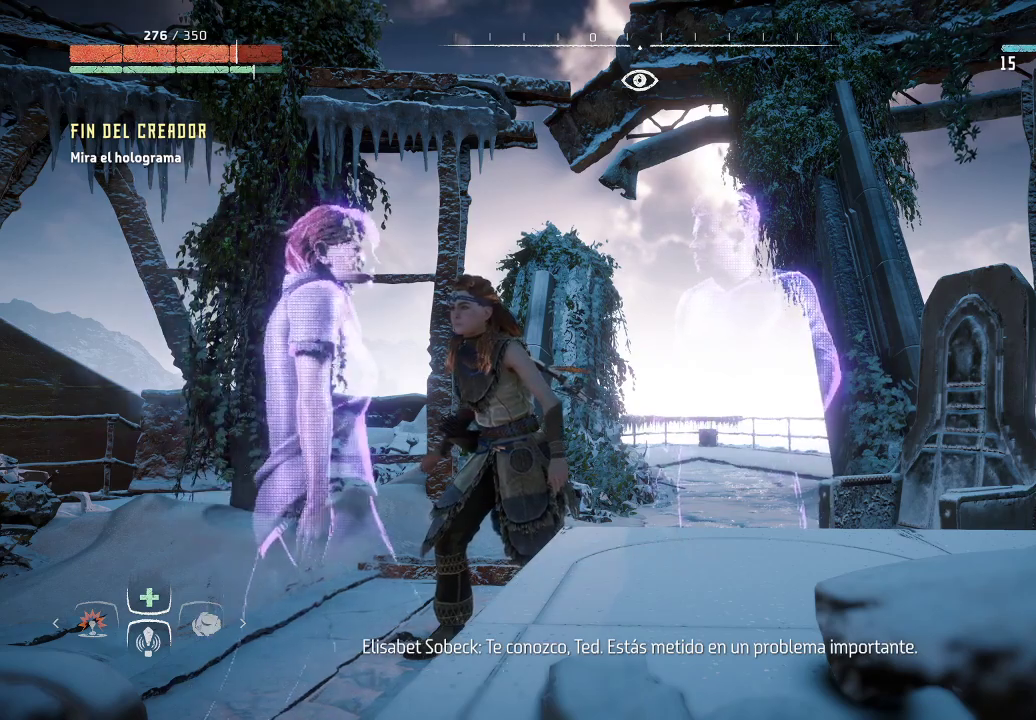
{"buttons": [], "left_stick": "center", "right_stick": "center", "events": []}
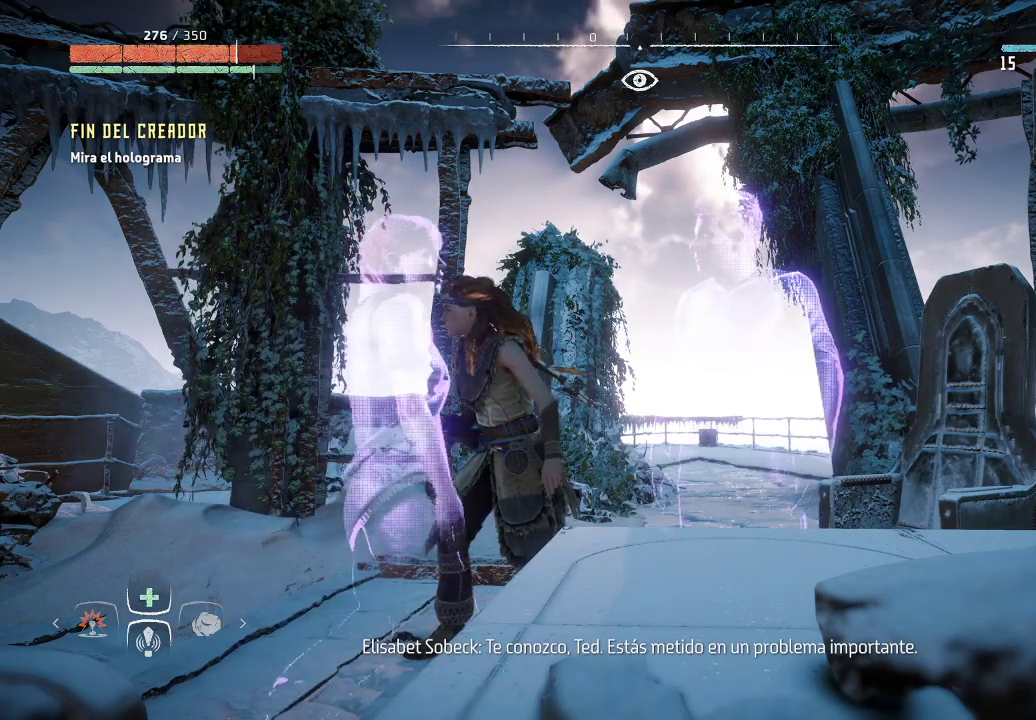
{"buttons": [], "left_stick": "center", "right_stick": "center", "events": []}
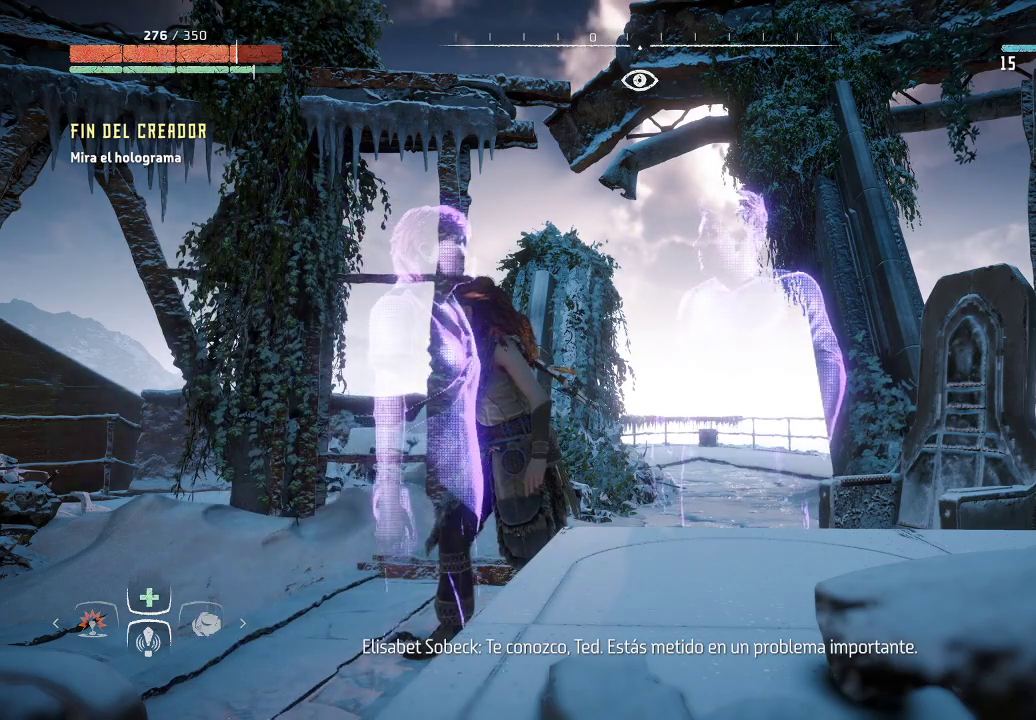
{"buttons": [], "left_stick": "center", "right_stick": "center", "events": []}
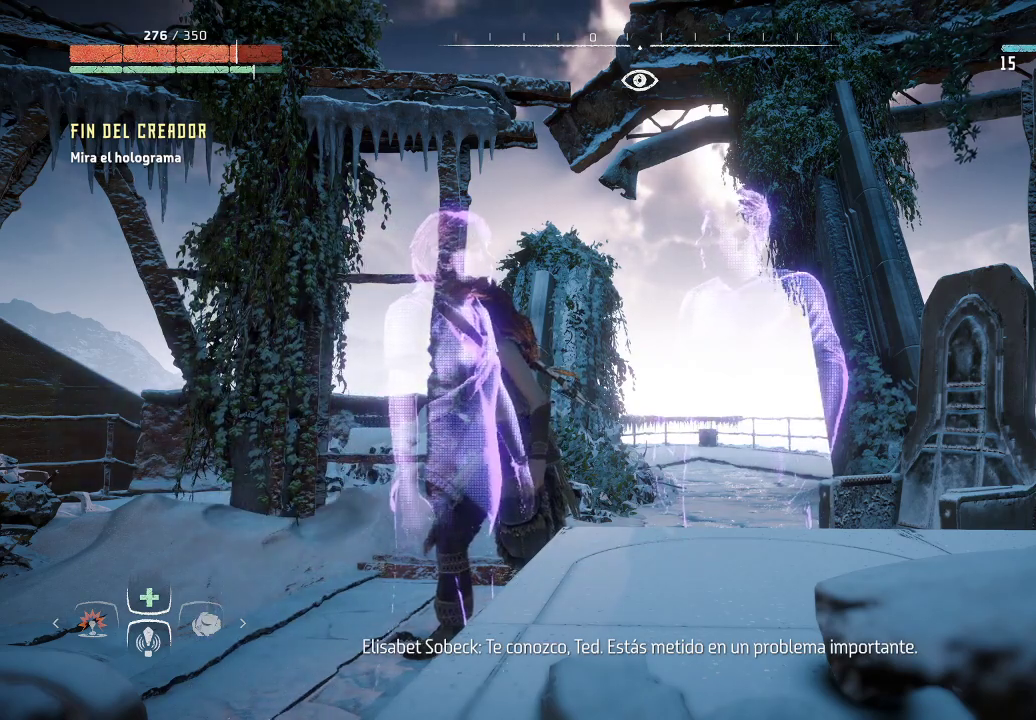
{"buttons": [], "left_stick": "center", "right_stick": "down-right", "events": [[483, "right_stick", "down-right"]]}
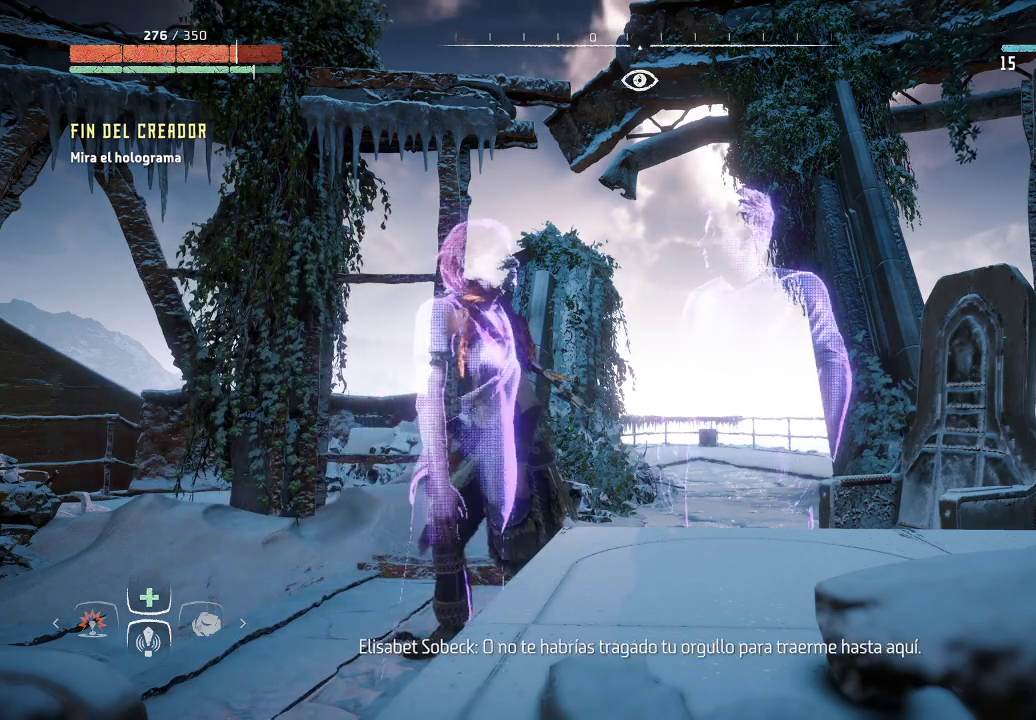
{"buttons": [], "left_stick": "center", "right_stick": "center", "events": [[433, "right_stick", "center"]]}
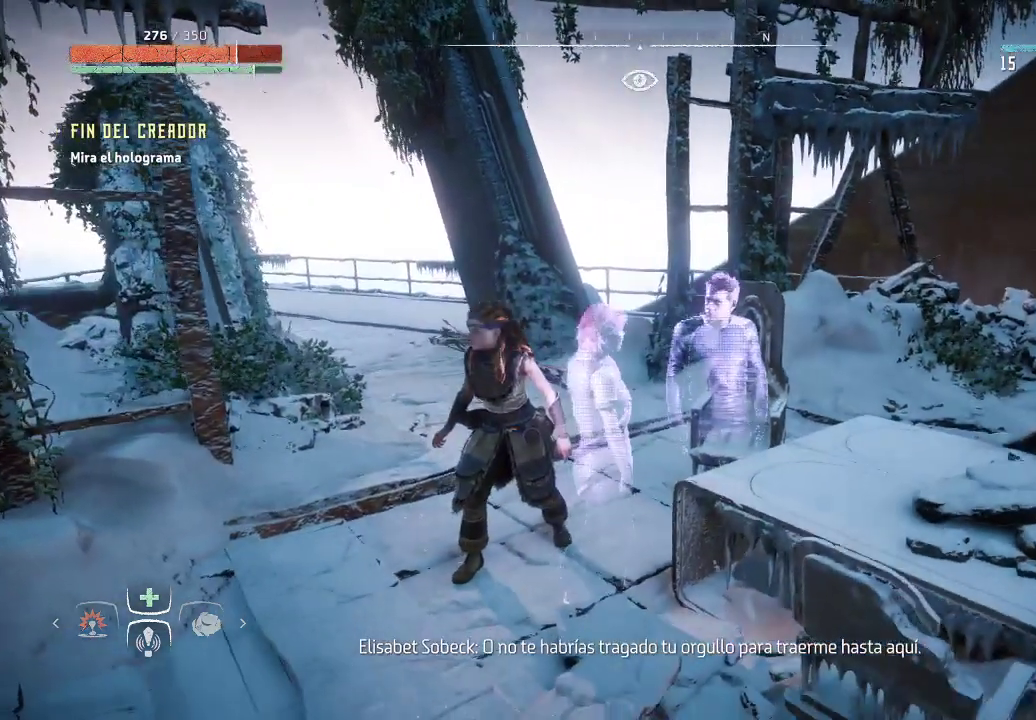
{"buttons": [], "left_stick": "center", "right_stick": "down-right", "events": [[83, "right_stick", "right"], [350, "right_stick", "down-right"]]}
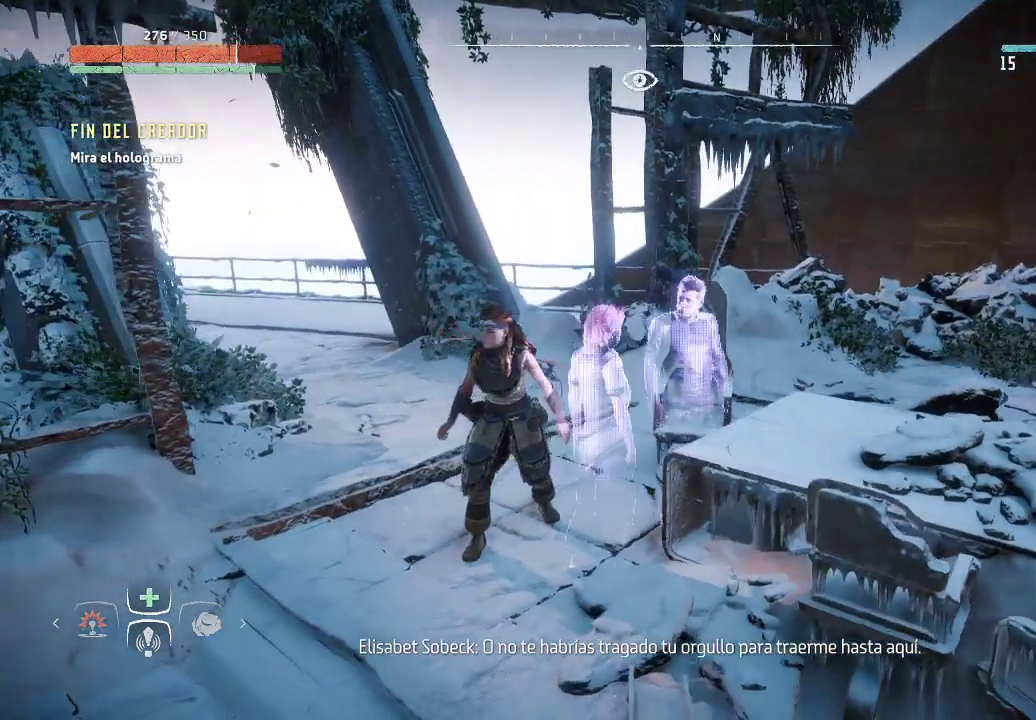
{"buttons": [], "left_stick": "center", "right_stick": "center", "events": [[67, "right_stick", "center"]]}
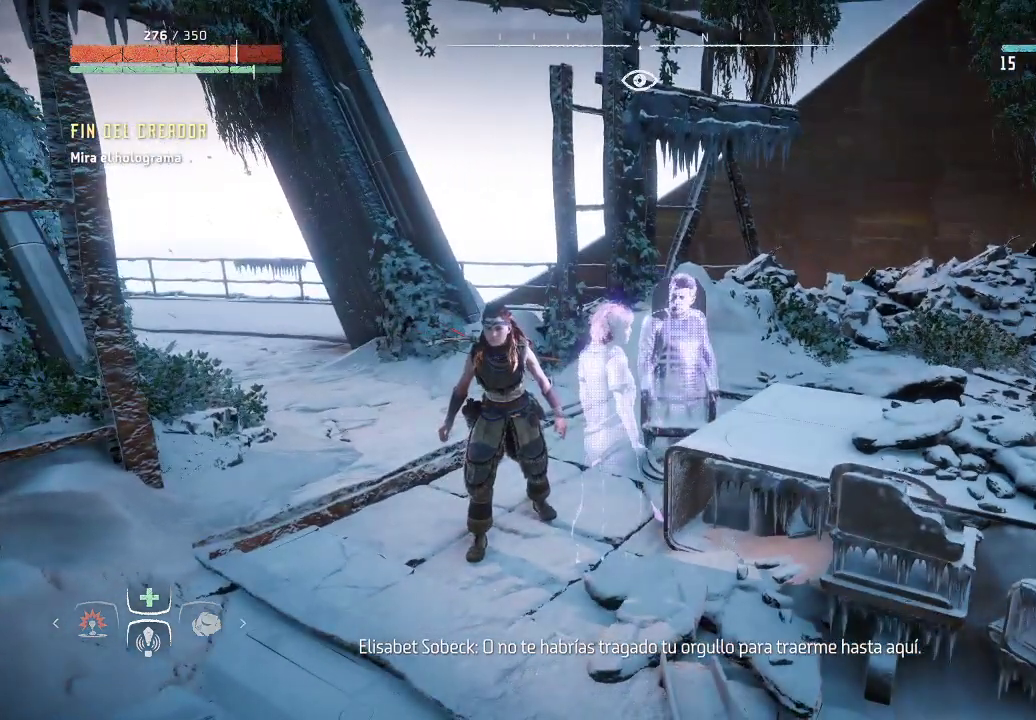
{"buttons": [], "left_stick": "center", "right_stick": "center", "events": []}